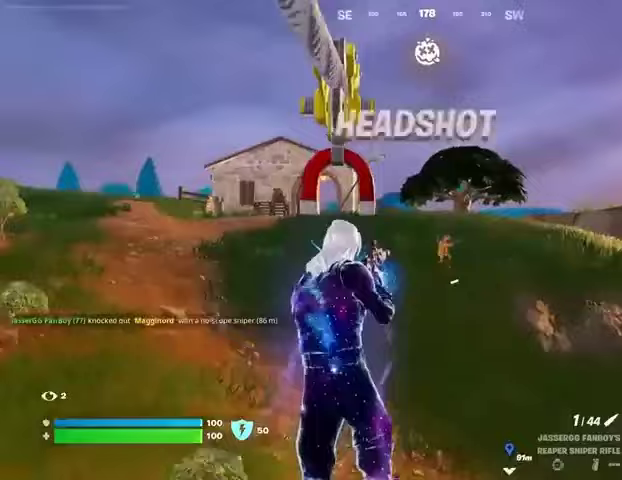
Gameplay with a controller (PlayStation layout); each line is a JSON object with the inputs held at the frame after it. "events" lists button and stick changes between this image and that frame as [ms after this image, input, new state], when the widget could be followed in between. Not read: L1 R1 SELECT START.
{"buttons": [], "left_stick": "up-right", "right_stick": "down-right", "events": [[300, "CROSS", "down"], [367, "CROSS", "up"], [400, "left_stick", "up-right"], [433, "right_stick", "down-right"]]}
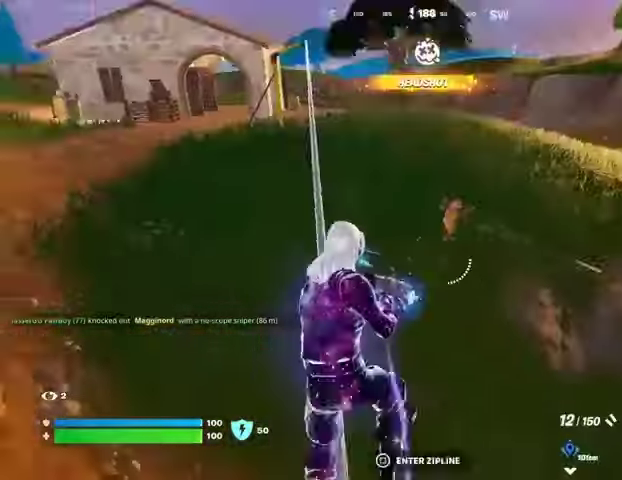
{"buttons": [], "left_stick": "up-right", "right_stick": "center", "events": [[67, "right_stick", "center"], [233, "right_stick", "right"], [333, "R2", "down"], [367, "right_stick", "center"], [400, "R2", "up"]]}
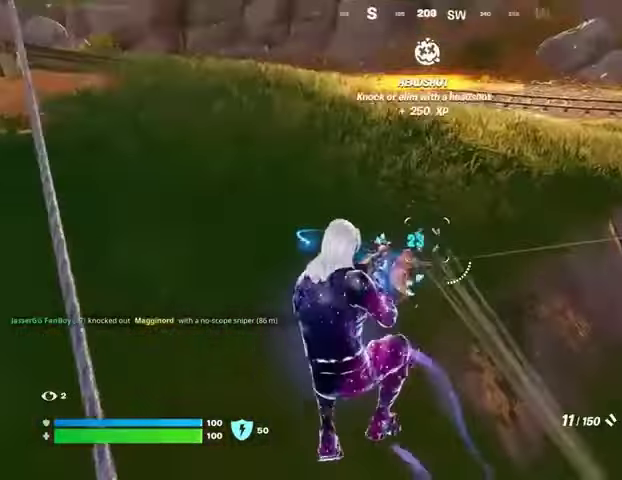
{"buttons": [], "left_stick": "left", "right_stick": "up-right", "events": [[200, "right_stick", "down"], [267, "R2", "down"], [300, "left_stick", "up-left"], [300, "right_stick", "up"], [367, "left_stick", "left"], [367, "right_stick", "up-right"], [400, "R2", "up"]]}
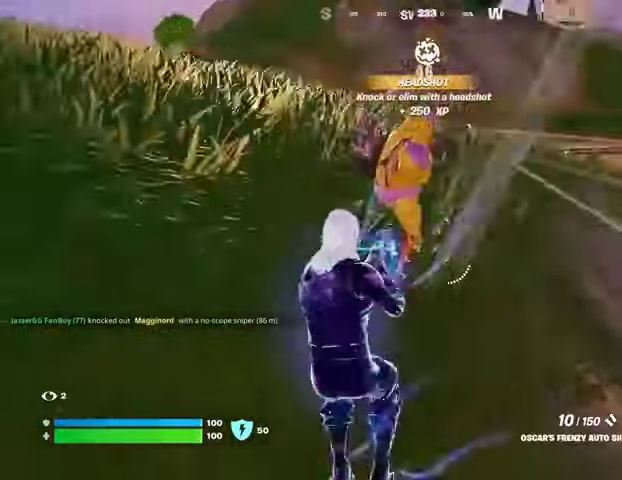
{"buttons": [], "left_stick": "down", "right_stick": "center", "events": [[167, "R2", "down"], [233, "right_stick", "center"], [267, "R2", "up"], [333, "right_stick", "right"], [400, "left_stick", "down"], [467, "right_stick", "center"]]}
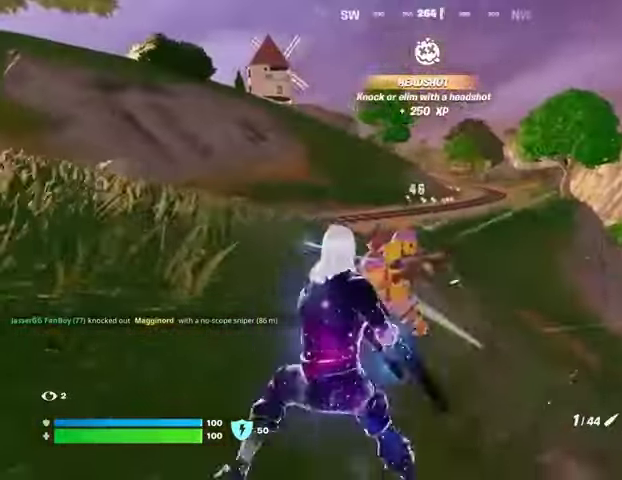
{"buttons": [], "left_stick": "right", "right_stick": "left", "events": [[300, "left_stick", "down-right"], [367, "right_stick", "right"], [400, "R2", "down"], [400, "left_stick", "right"], [467, "R2", "up"], [467, "right_stick", "left"]]}
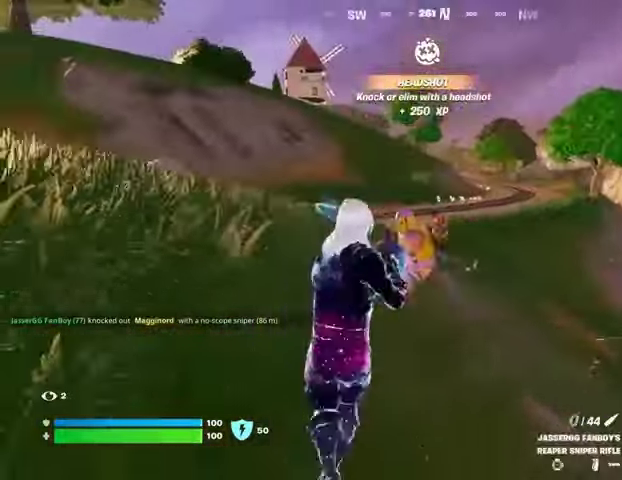
{"buttons": ["R2"], "left_stick": "down-right", "right_stick": "center", "events": [[33, "right_stick", "center"], [100, "right_stick", "up-left"], [267, "right_stick", "center"], [400, "right_stick", "up-left"], [467, "R2", "down"], [467, "right_stick", "center"], [500, "left_stick", "down-right"]]}
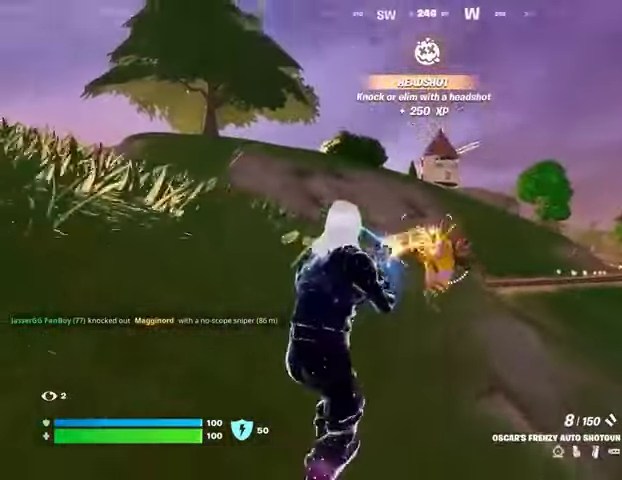
{"buttons": [], "left_stick": "up-left", "right_stick": "left", "events": [[33, "R2", "up"], [133, "left_stick", "down-left"], [233, "left_stick", "left"], [267, "right_stick", "left"], [333, "L3", "down"], [333, "left_stick", "up-left"], [467, "L3", "up"]]}
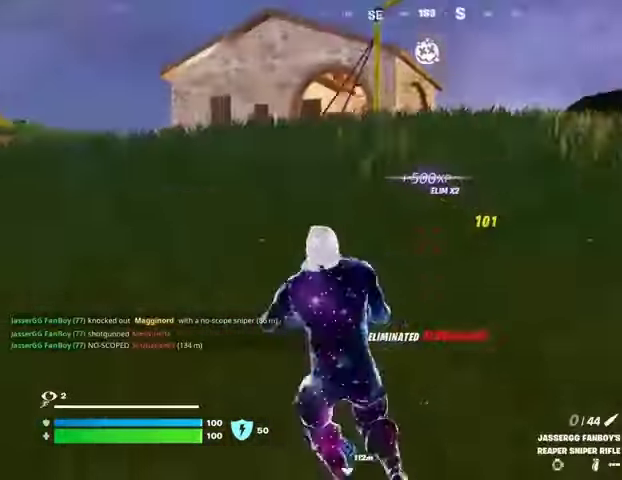
{"buttons": [], "left_stick": "center", "right_stick": "center", "events": [[167, "right_stick", "right"], [233, "R3", "down"], [300, "left_stick", "center"], [367, "R3", "up"], [500, "right_stick", "center"]]}
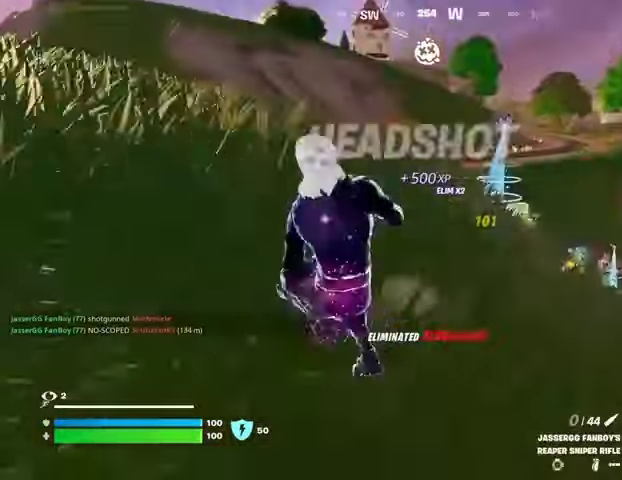
{"buttons": [], "left_stick": "left", "right_stick": "center", "events": [[67, "SQUARE", "down"], [133, "SQUARE", "up"], [267, "left_stick", "left"], [367, "CROSS", "down"], [433, "CROSS", "up"]]}
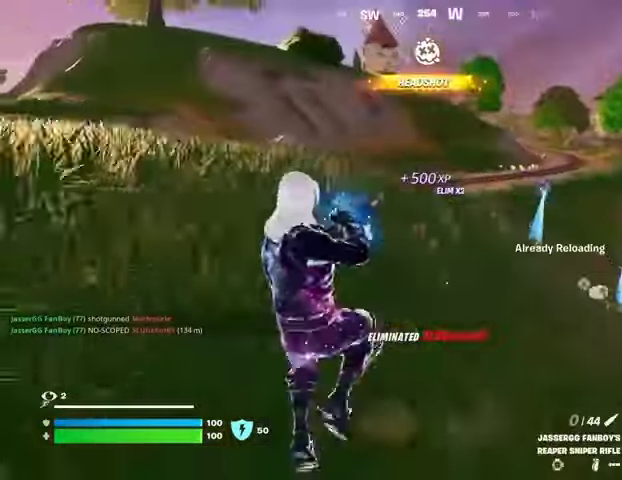
{"buttons": [], "left_stick": "left", "right_stick": "up-right", "events": [[333, "R3", "down"], [400, "R3", "up"], [467, "right_stick", "up-right"]]}
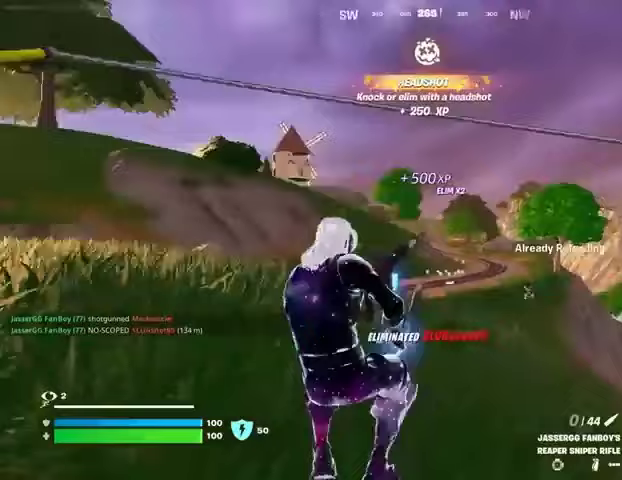
{"buttons": [], "left_stick": "left", "right_stick": "center", "events": [[67, "right_stick", "center"], [400, "CROSS", "down"], [467, "CROSS", "up"]]}
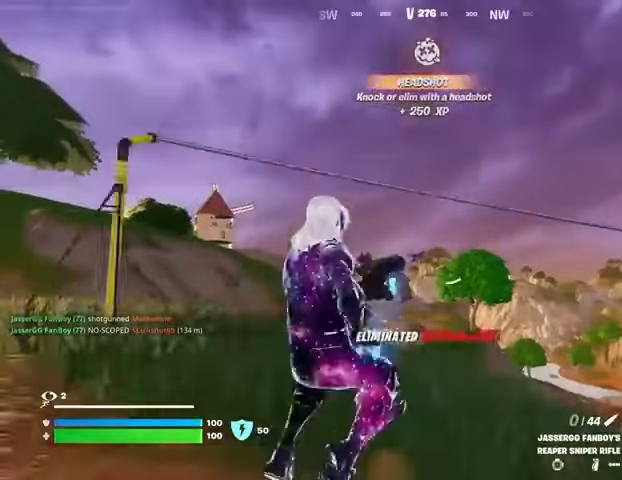
{"buttons": [], "left_stick": "left", "right_stick": "down-left", "events": [[500, "right_stick", "down-left"]]}
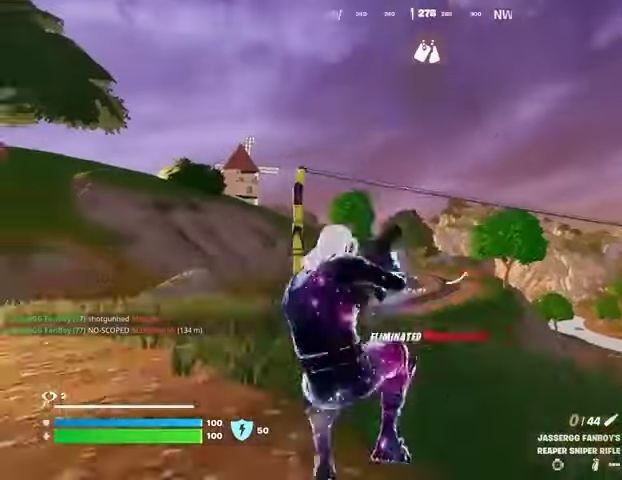
{"buttons": [], "left_stick": "up-left", "right_stick": "center", "events": [[67, "right_stick", "center"], [200, "left_stick", "up-left"], [467, "CROSS", "down"], [500, "CROSS", "up"]]}
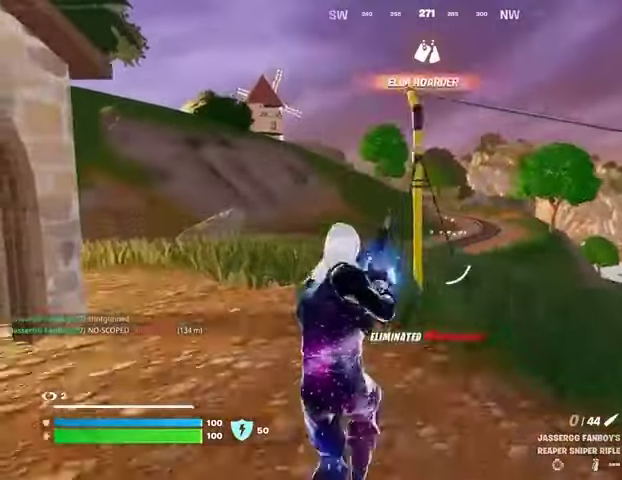
{"buttons": [], "left_stick": "up-left", "right_stick": "center", "events": []}
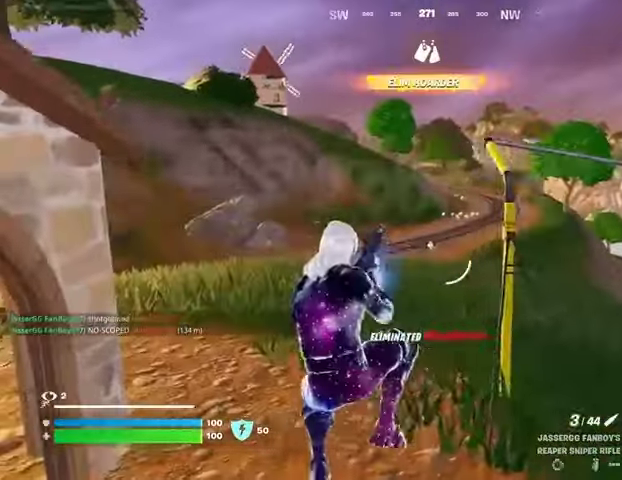
{"buttons": [], "left_stick": "up", "right_stick": "center", "events": [[100, "left_stick", "up"], [333, "L3", "down"], [333, "right_stick", "up"], [433, "L3", "up"], [467, "right_stick", "center"]]}
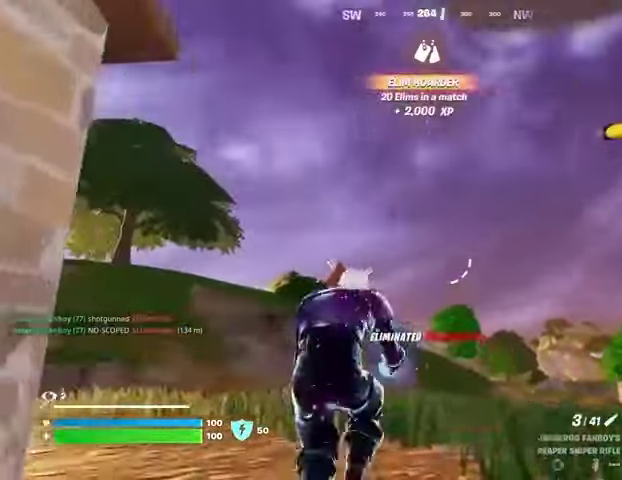
{"buttons": [], "left_stick": "up", "right_stick": "center", "events": [[200, "right_stick", "down"], [333, "right_stick", "center"]]}
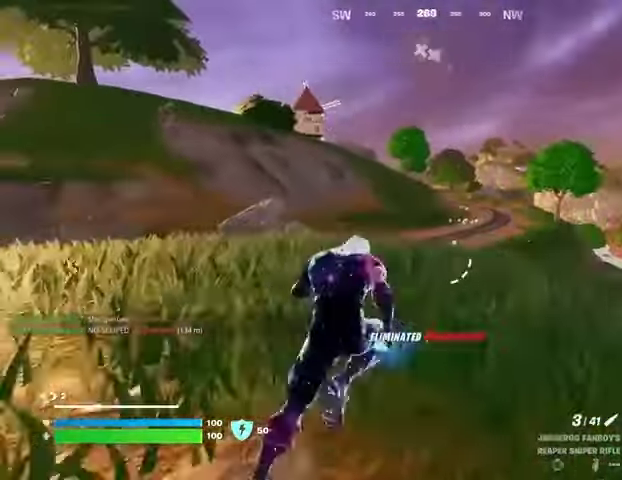
{"buttons": ["L2"], "left_stick": "up", "right_stick": "down-left", "events": [[67, "L2", "down"], [333, "right_stick", "down-left"]]}
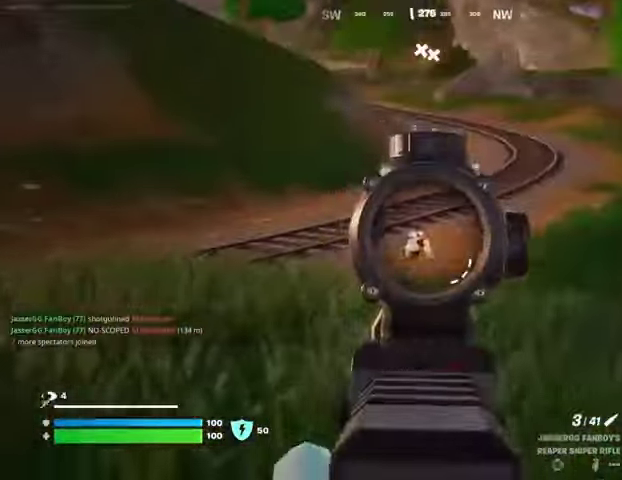
{"buttons": ["L3"], "left_stick": "up", "right_stick": "center", "events": [[33, "right_stick", "center"], [233, "right_stick", "down-left"], [300, "R2", "down"], [367, "L2", "up"], [367, "right_stick", "center"], [400, "R2", "up"], [500, "L3", "down"]]}
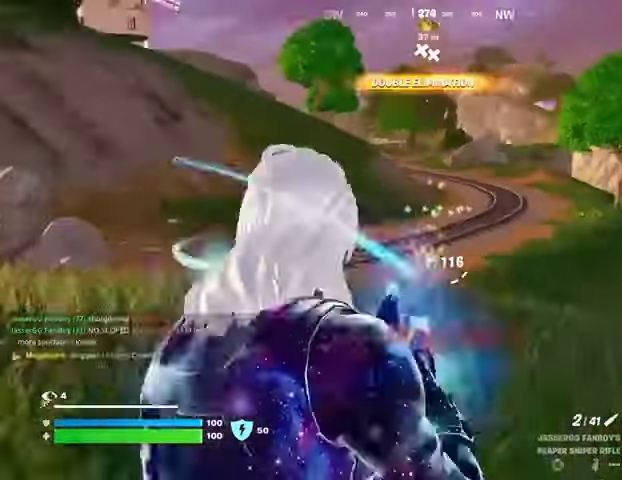
{"buttons": ["L2"], "left_stick": "up", "right_stick": "up", "events": [[133, "L3", "up"], [300, "CROSS", "down"], [333, "CROSS", "up"], [433, "L2", "down"], [500, "right_stick", "up"]]}
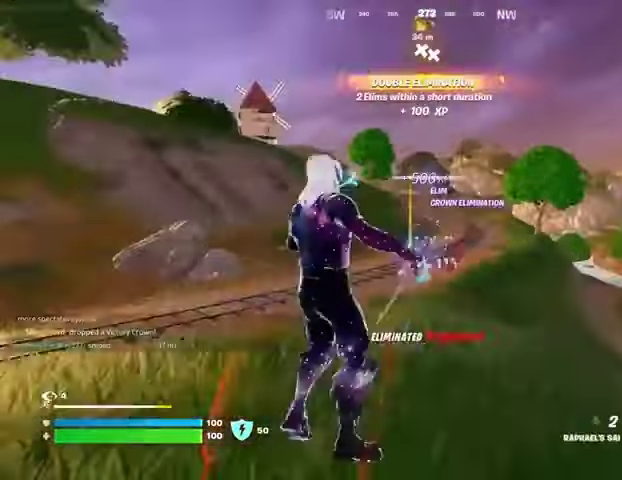
{"buttons": [], "left_stick": "up-left", "right_stick": "down-left", "events": [[33, "L2", "up"], [100, "right_stick", "center"], [400, "left_stick", "up-left"], [433, "right_stick", "down-left"]]}
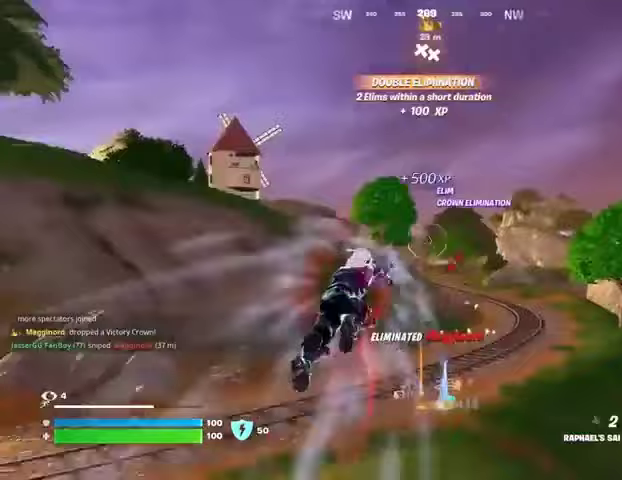
{"buttons": [], "left_stick": "left", "right_stick": "center", "events": [[100, "left_stick", "left"], [167, "right_stick", "center"]]}
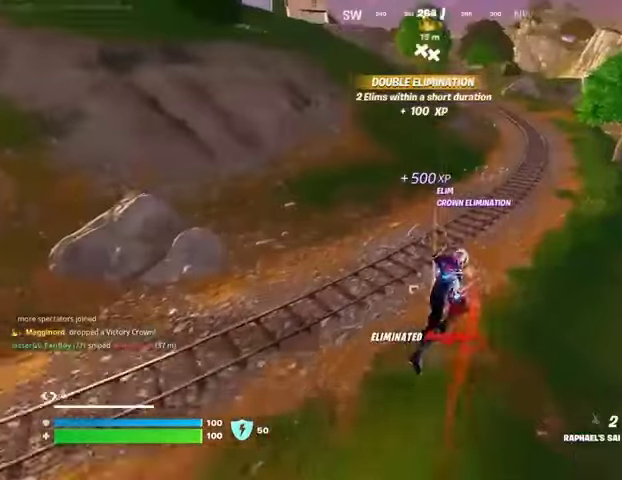
{"buttons": [], "left_stick": "up", "right_stick": "center", "events": [[300, "TRIANGLE", "down"], [367, "TRIANGLE", "up"], [500, "left_stick", "up"]]}
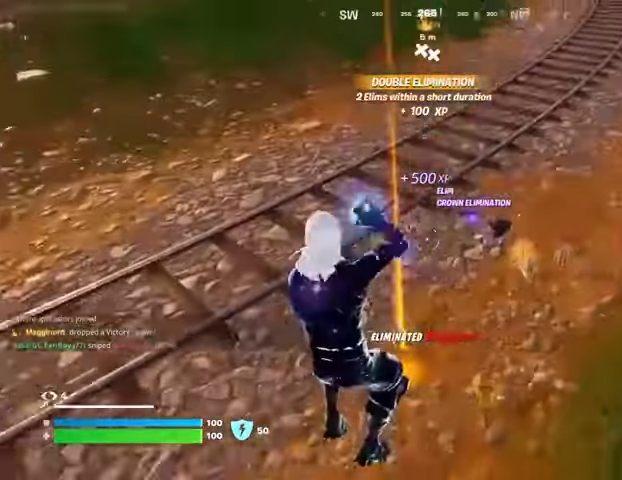
{"buttons": [], "left_stick": "down", "right_stick": "center", "events": [[333, "SQUARE", "down"], [367, "left_stick", "down"], [400, "SQUARE", "up"]]}
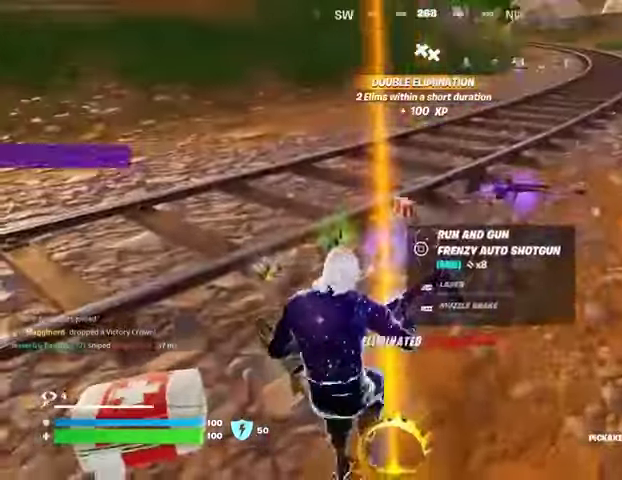
{"buttons": [], "left_stick": "left", "right_stick": "center", "events": [[100, "left_stick", "down-left"], [133, "right_stick", "right"], [200, "left_stick", "down"], [233, "right_stick", "center"], [300, "SQUARE", "down"], [367, "SQUARE", "up"], [467, "SQUARE", "down"], [467, "left_stick", "left"], [500, "SQUARE", "up"]]}
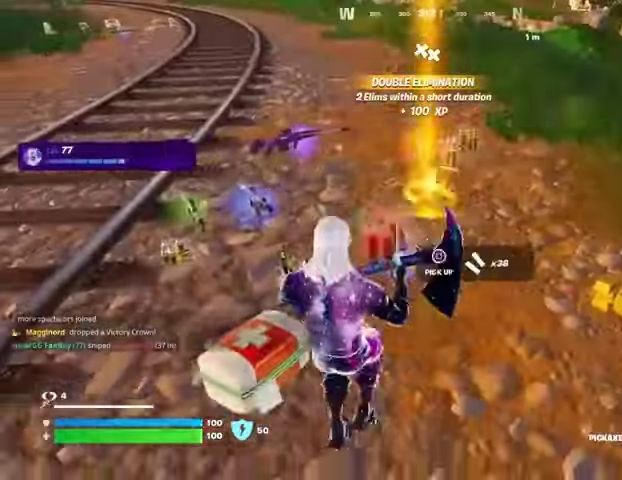
{"buttons": [], "left_stick": "up-left", "right_stick": "center", "events": [[100, "left_stick", "up-left"], [233, "L3", "down"], [300, "L3", "up"], [367, "right_stick", "up-right"], [500, "right_stick", "center"]]}
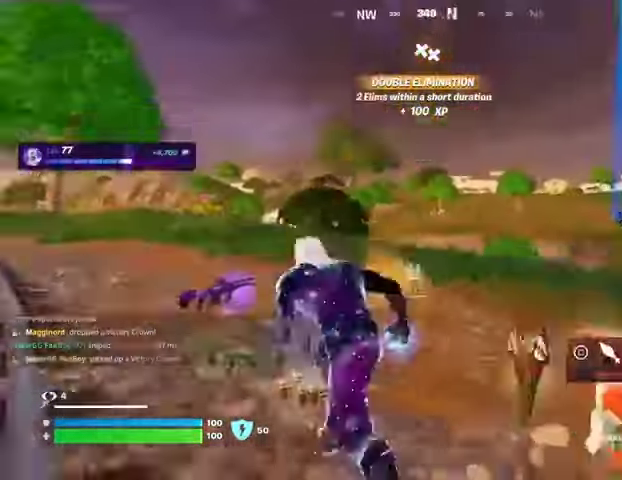
{"buttons": [], "left_stick": "up-left", "right_stick": "left", "events": [[33, "SQUARE", "down"], [67, "left_stick", "up-right"], [133, "SQUARE", "up"], [200, "SQUARE", "down"], [267, "SQUARE", "up"], [267, "left_stick", "up-left"], [333, "SQUARE", "down"], [400, "SQUARE", "up"], [500, "right_stick", "left"]]}
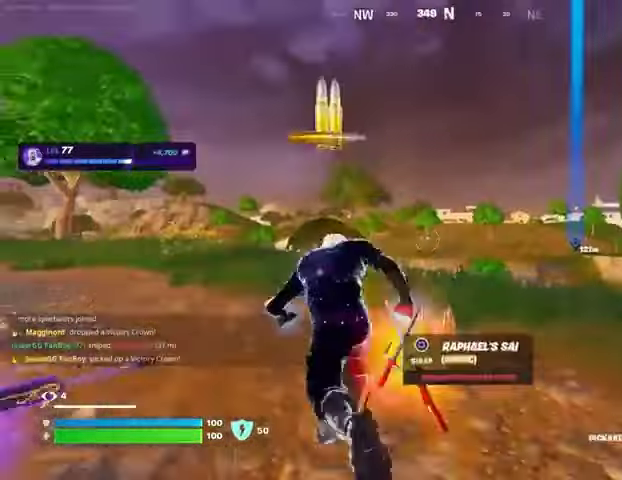
{"buttons": [], "left_stick": "up-left", "right_stick": "center", "events": [[200, "right_stick", "center"], [400, "CROSS", "down"], [433, "CROSS", "up"]]}
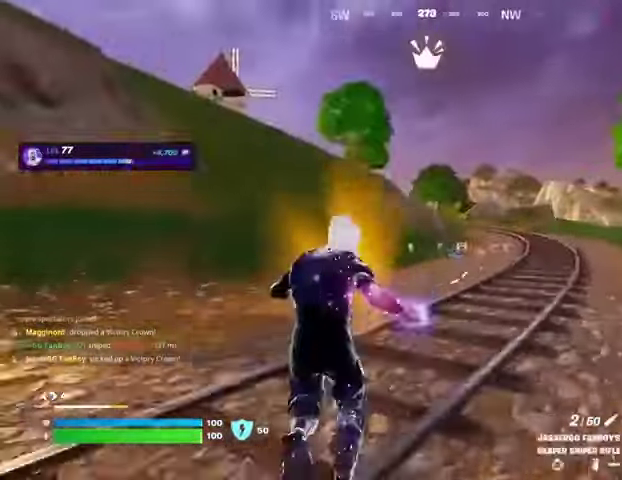
{"buttons": [], "left_stick": "left", "right_stick": "center", "events": [[33, "left_stick", "center"], [33, "right_stick", "right"], [233, "left_stick", "left"], [267, "right_stick", "center"], [367, "SQUARE", "down"], [433, "SQUARE", "up"]]}
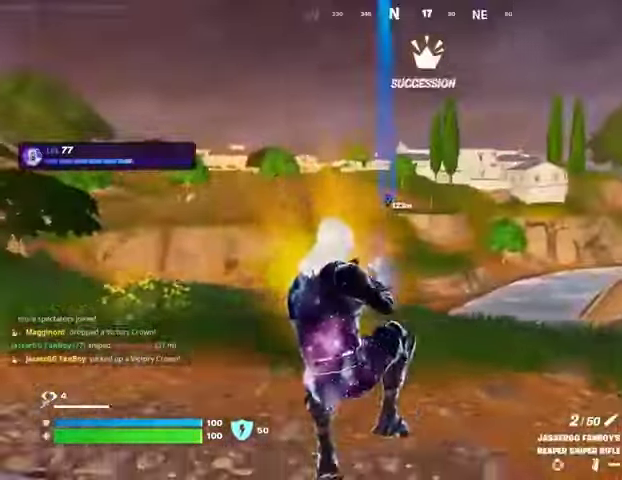
{"buttons": [], "left_stick": "up", "right_stick": "center", "events": [[67, "R3", "down"], [133, "R3", "up"], [133, "right_stick", "left"], [167, "left_stick", "up-left"], [300, "left_stick", "up"], [500, "right_stick", "center"]]}
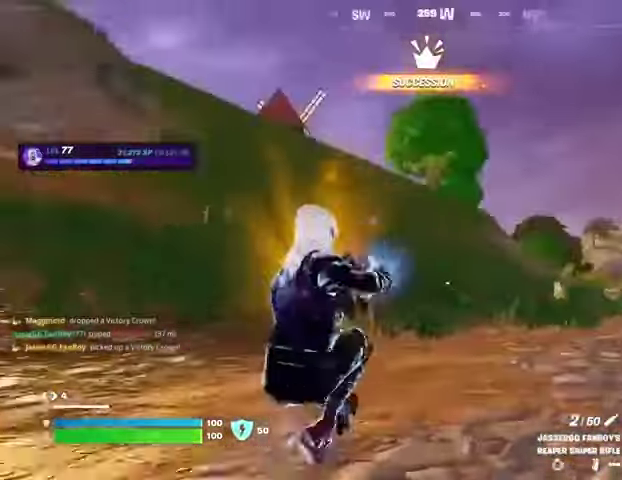
{"buttons": [], "left_stick": "up-right", "right_stick": "right", "events": [[67, "CROSS", "down"], [133, "CROSS", "up"], [267, "left_stick", "up-right"], [400, "right_stick", "right"]]}